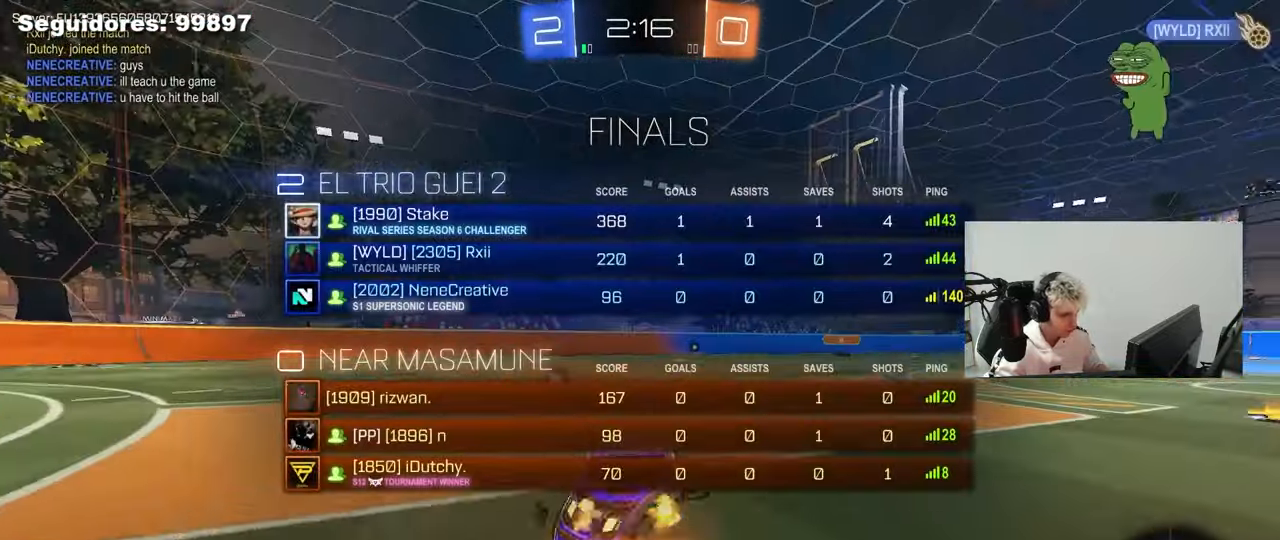
Gameplay with keyboard and mouse; each line is a JSON object with the keys and mouse buttons held at the frame after it. "events" lists presses ("down") and releases ("up") of "1", "2", "3", "4", "5", "a", "alt", "c", "caps_lock", "ctrl", "d", "e", "f", "g", "q", "r", "s", "shift", "space", "t", "tab", "v", "w", "x", "z", "mouse_left", "mouse_wheel" and "mouse_right" between this image and that frame as [ms after this image, input, new state], when the widget could be followed in between. "mouse_left", "mouse_wheel", "mouse_right" = the "left", "wheel", "right" buttons of the "mouse" list. No other keys are recorded. "wheel" means that the mouse wheel is clicked or scrolled. "mouse_move" is the direction in which the mouse moves at that frame (one of eight, or "still"), when it could be read.
{"keys": ["tab", "w"], "mouse": [], "mouse_move": "still", "events": [[67, "mouse_right", "up"], [117, "mouse_right", "down"], [200, "mouse_left", "up"], [300, "mouse_right", "up"]]}
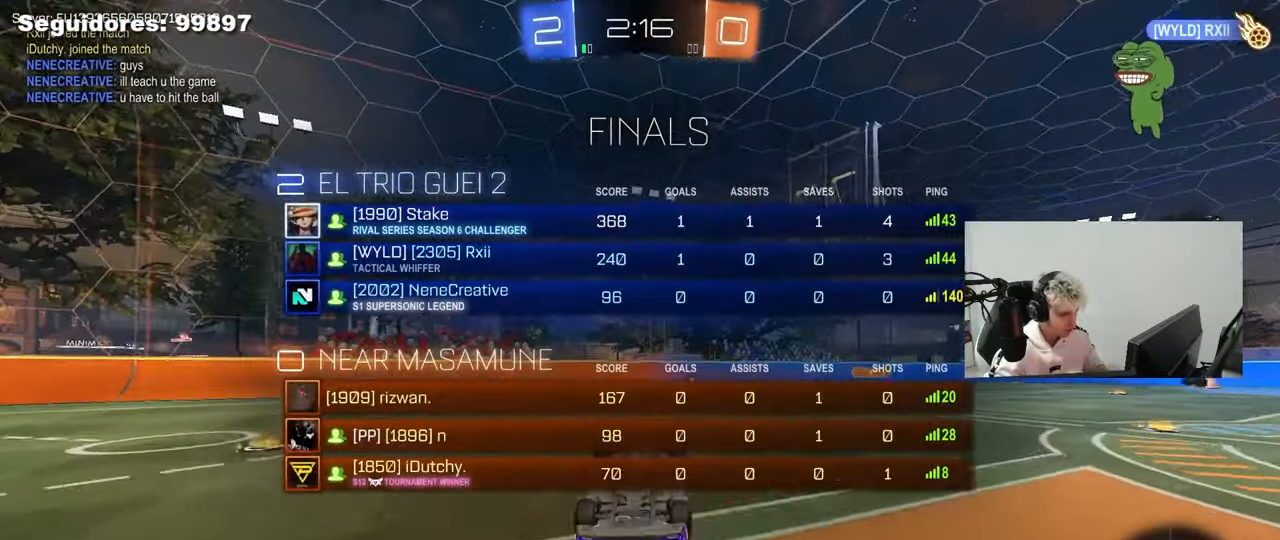
{"keys": [], "mouse": [], "mouse_move": "still", "events": [[83, "w", "up"], [267, "tab", "up"], [317, "space", "down"], [450, "space", "up"]]}
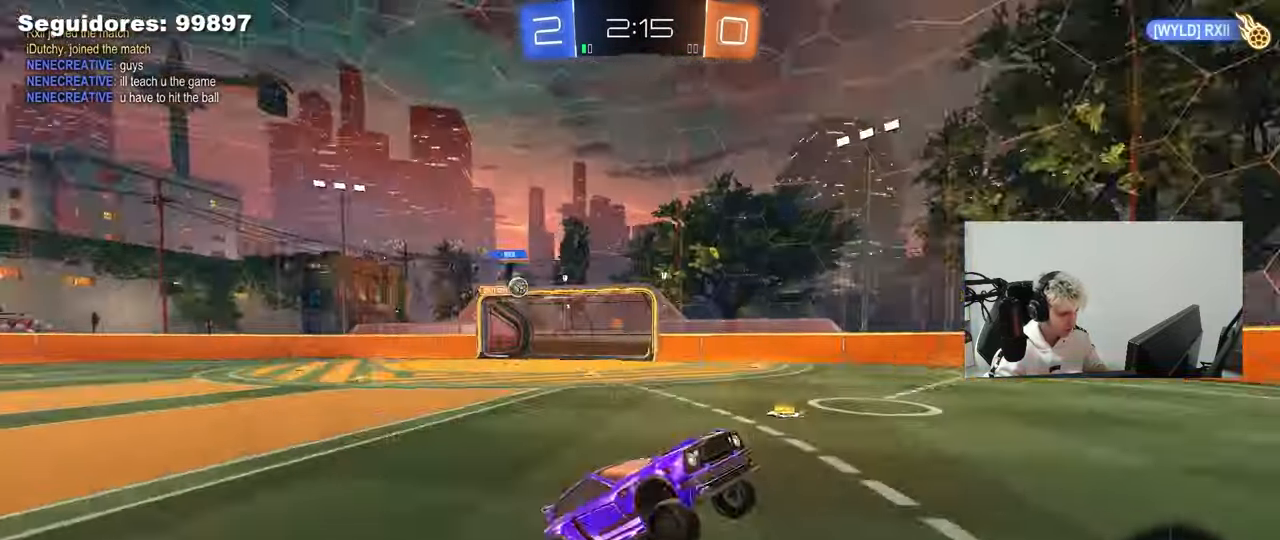
{"keys": ["w"], "mouse": ["left"], "mouse_move": "still", "events": [[100, "w", "down"], [150, "d", "down"], [233, "mouse_left", "down"], [283, "space", "down"], [383, "d", "up"], [467, "space", "up"]]}
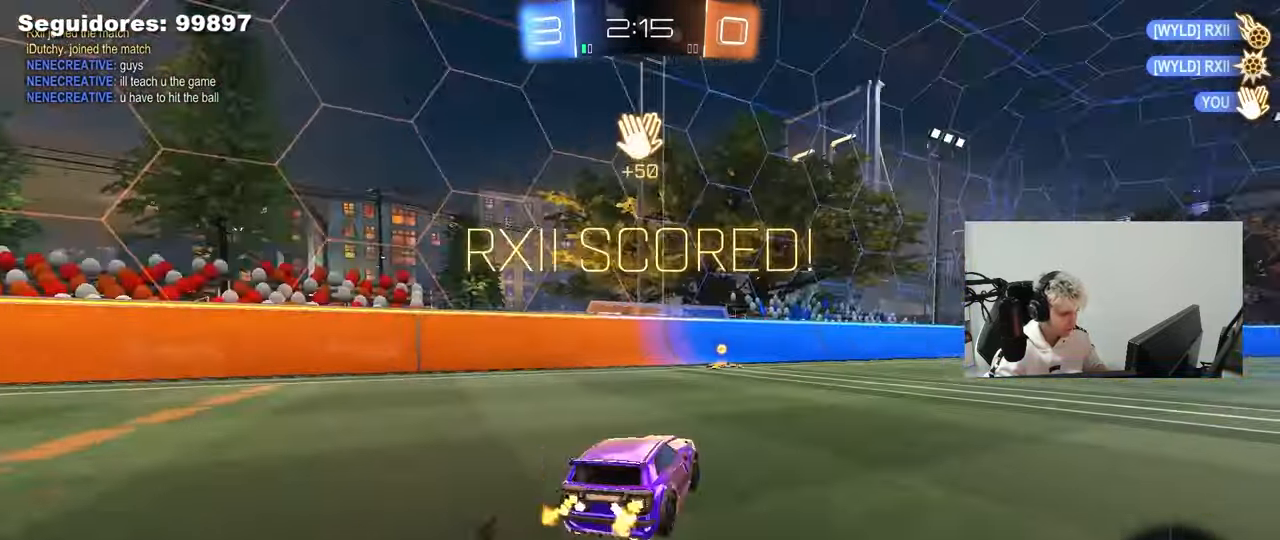
{"keys": ["d", "w"], "mouse": ["right"], "mouse_move": "still", "events": [[200, "mouse_left", "up"], [400, "mouse_right", "down"], [433, "d", "down"]]}
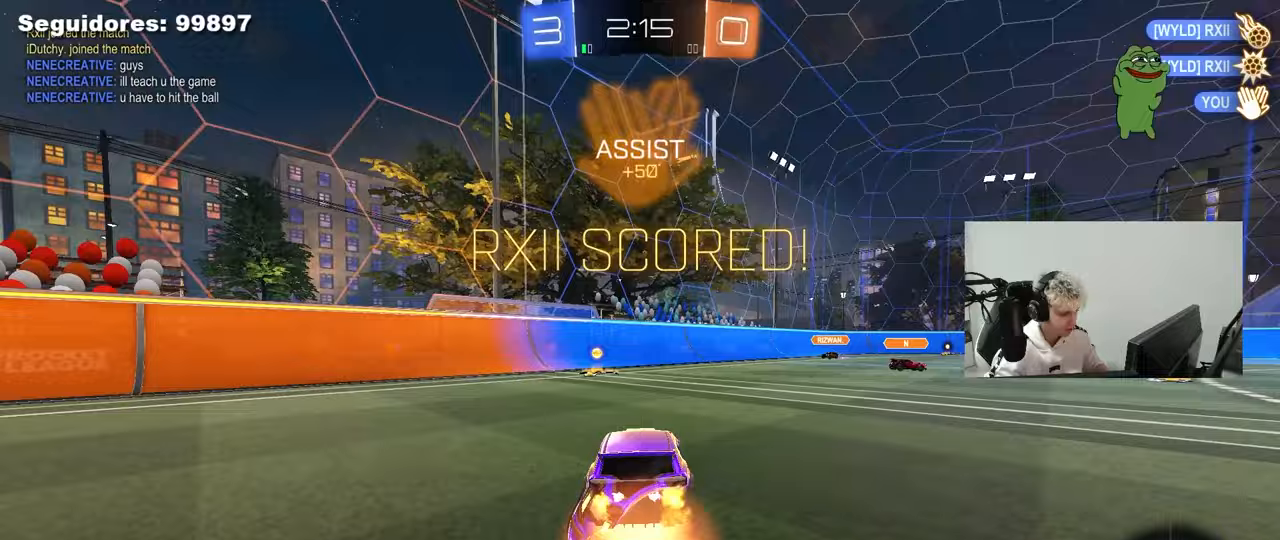
{"keys": ["a", "q", "s"], "mouse": ["right"], "mouse_move": "down-left", "events": [[33, "w", "up"], [83, "mouse_right", "up"], [267, "d", "up"], [317, "q", "down"], [317, "w", "down"], [367, "a", "down"], [417, "mouse_right", "down"], [450, "s", "down"], [450, "w", "up"]]}
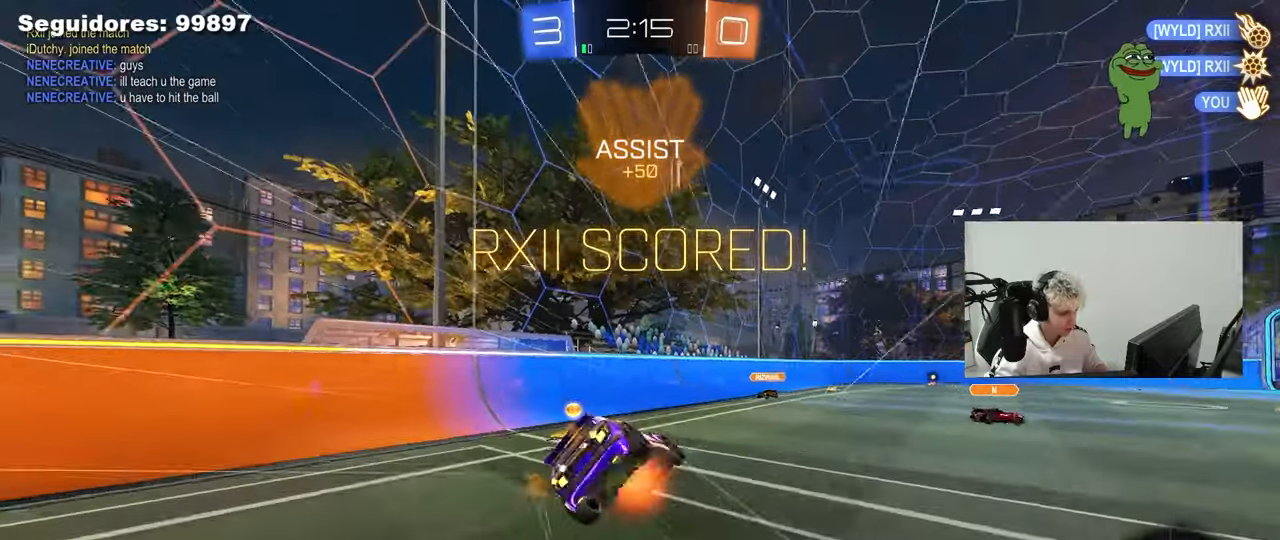
{"keys": [], "mouse": ["left"], "mouse_move": "still", "events": [[150, "mouse_right", "up"], [200, "s", "up"], [233, "mouse_left", "down"], [333, "s", "down"], [417, "a", "up"], [417, "q", "up"], [467, "s", "up"]]}
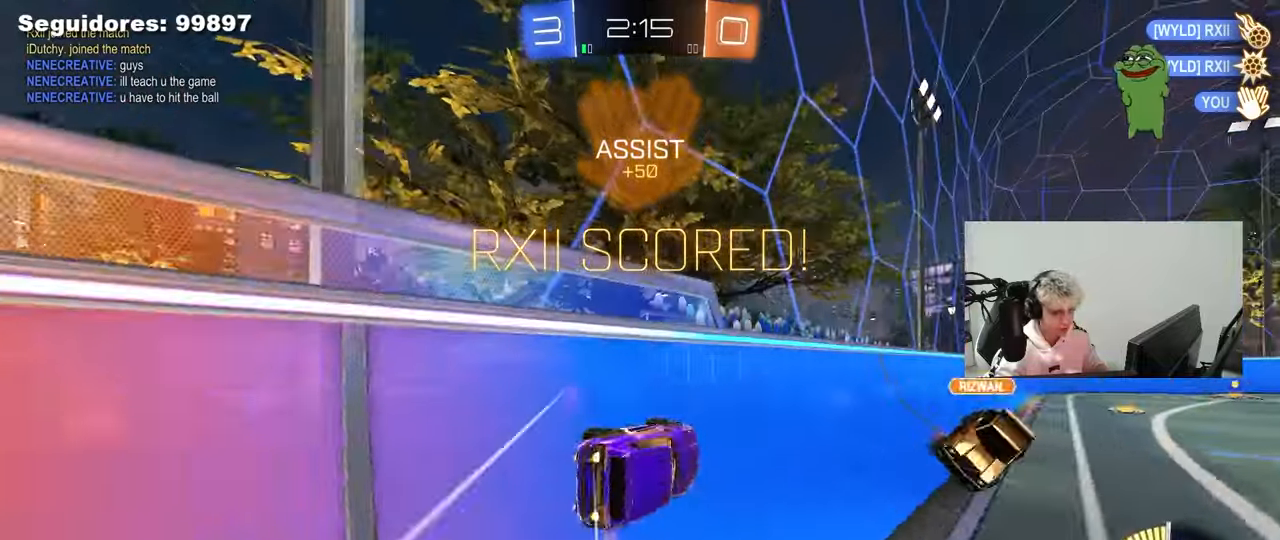
{"keys": ["a", "s", "shift"], "mouse": ["right"], "mouse_move": "down-left", "events": [[67, "d", "down"], [117, "w", "down"], [250, "d", "up"], [350, "a", "down"], [350, "mouse_right", "down"], [350, "w", "up"], [400, "shift", "down"], [433, "mouse_left", "up"], [483, "s", "down"]]}
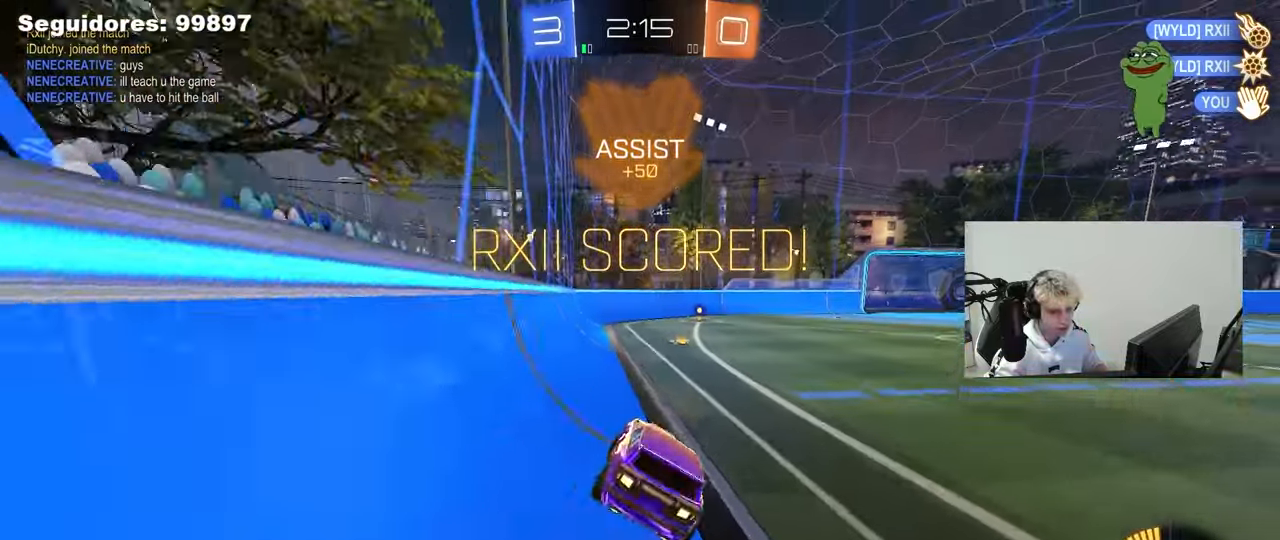
{"keys": ["d", "w"], "mouse": ["left"], "mouse_move": "still", "events": [[83, "mouse_right", "up"], [133, "s", "up"], [133, "shift", "up"], [167, "a", "up"], [217, "d", "down"], [267, "d", "up"], [267, "w", "down"], [317, "mouse_left", "down"], [317, "mouse_right", "down"], [400, "d", "down"], [500, "mouse_right", "up"]]}
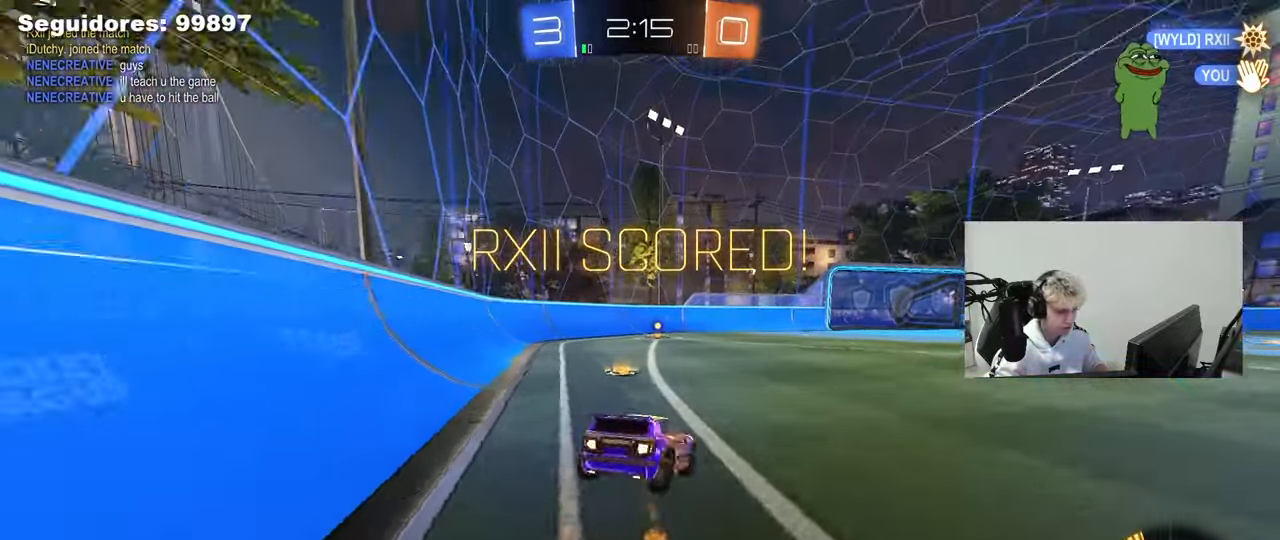
{"keys": ["a", "s", "shift"], "mouse": ["right"], "mouse_move": "down-left", "events": [[50, "a", "down"], [50, "d", "up"], [50, "mouse_left", "up"], [100, "mouse_right", "down"], [183, "mouse_right", "up"], [183, "shift", "down"], [183, "w", "up"], [283, "s", "down"], [333, "mouse_right", "down"]]}
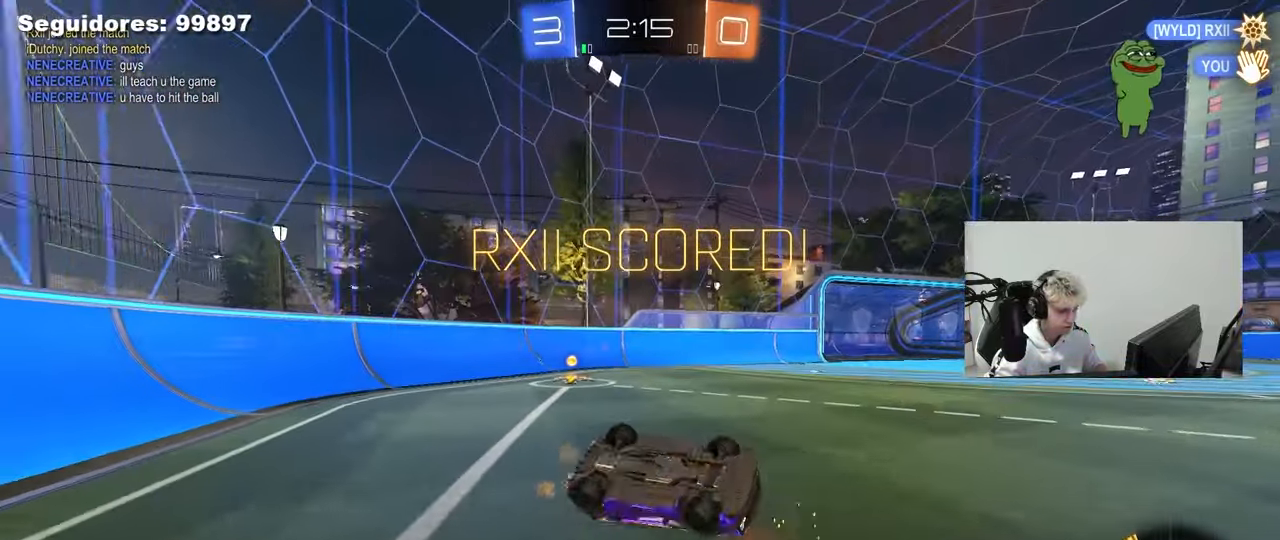
{"keys": ["a", "w"], "mouse": ["left"], "mouse_move": "still", "events": [[17, "mouse_right", "up"], [117, "s", "up"], [250, "mouse_left", "down"], [250, "w", "down"], [483, "shift", "up"]]}
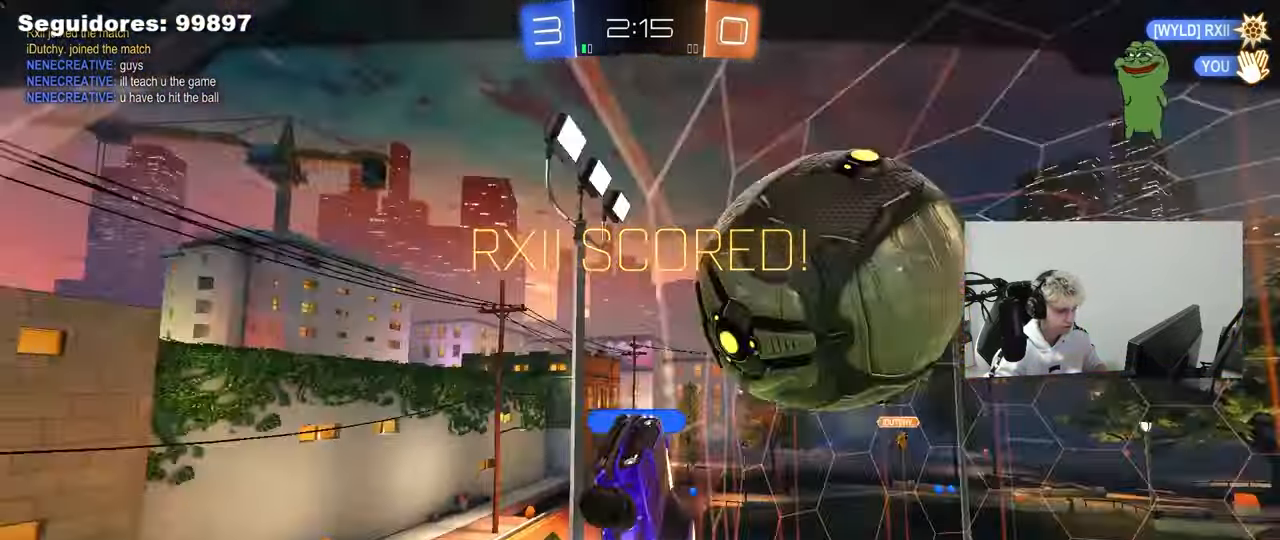
{"keys": [], "mouse": [], "mouse_move": "still", "events": [[133, "w", "up"], [167, "a", "up"], [217, "mouse_left", "up"]]}
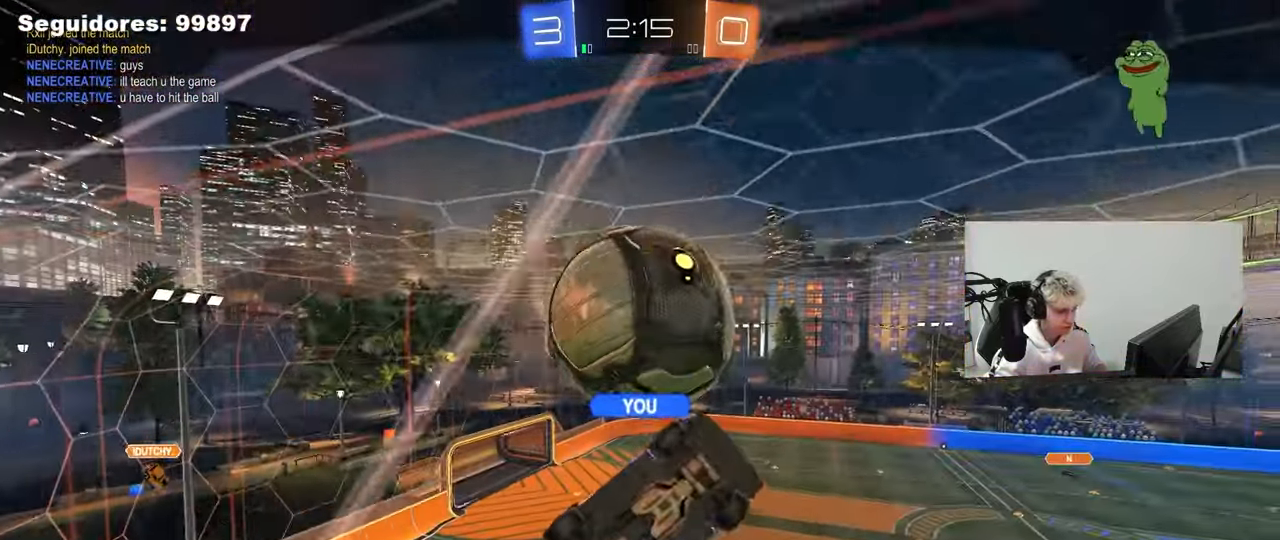
{"keys": [], "mouse": [], "mouse_move": "still", "events": []}
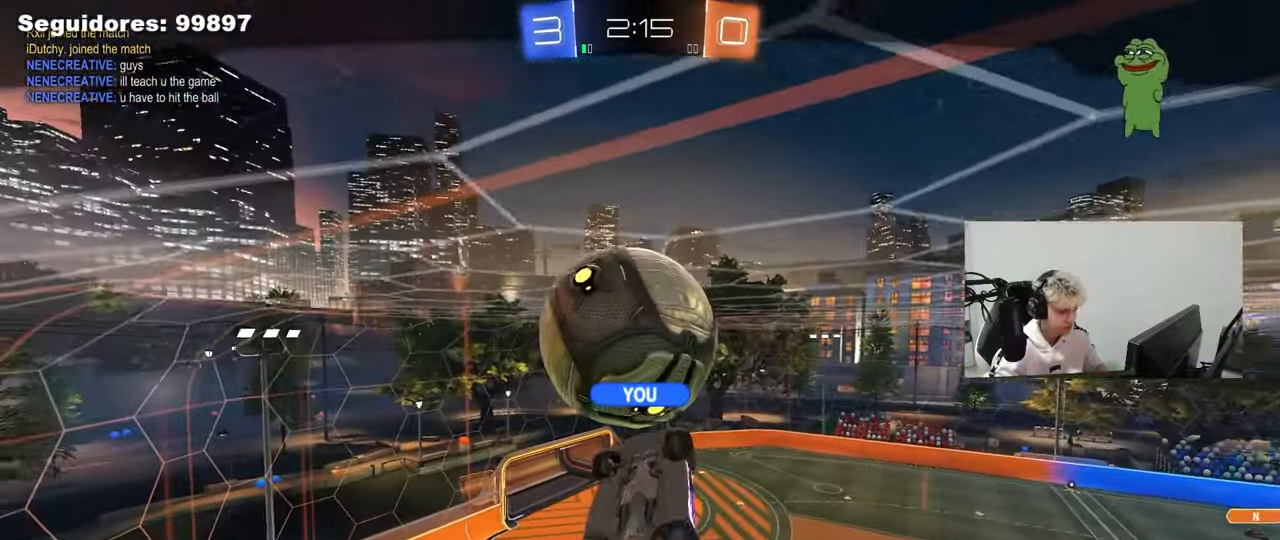
{"keys": [], "mouse": [], "mouse_move": "still", "events": []}
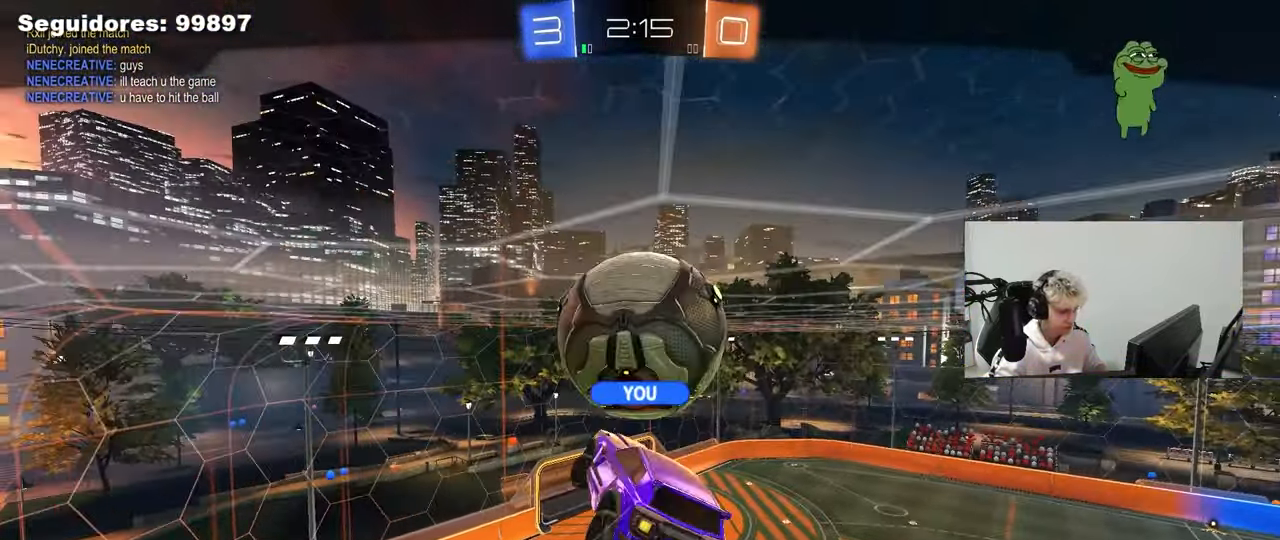
{"keys": [], "mouse": [], "mouse_move": "still", "events": []}
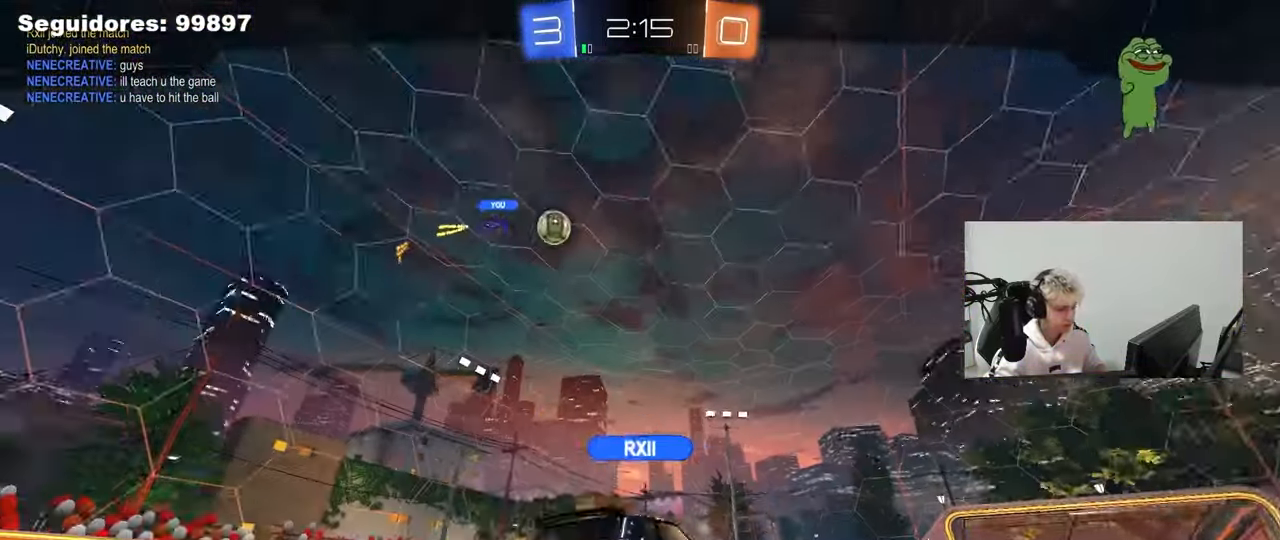
{"keys": [], "mouse": [], "mouse_move": "still", "events": []}
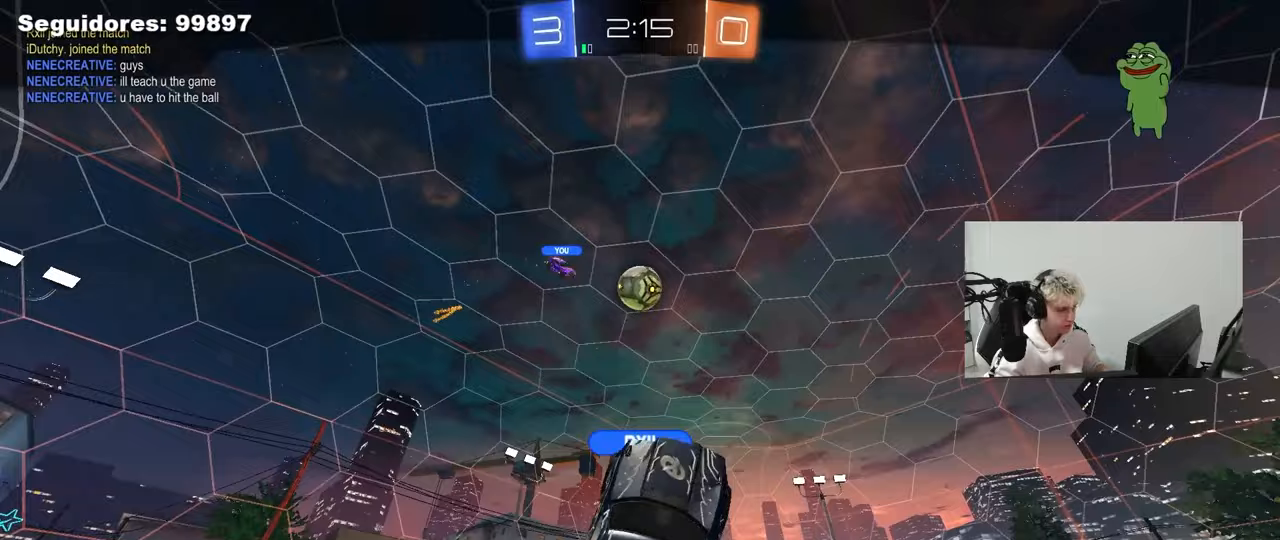
{"keys": [], "mouse": [], "mouse_move": "still", "events": [[17, "w", "down"], [67, "w", "up"], [350, "w", "down"], [433, "w", "up"]]}
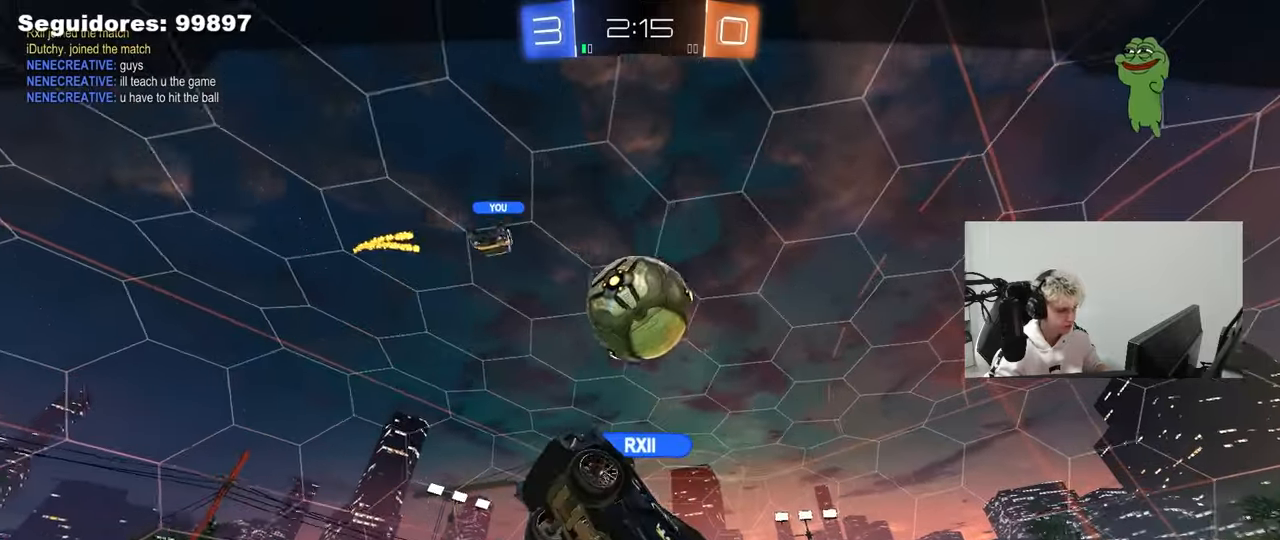
{"keys": [], "mouse": [], "mouse_move": "still", "events": [[33, "w", "down"], [367, "w", "up"], [417, "w", "down"], [500, "w", "up"]]}
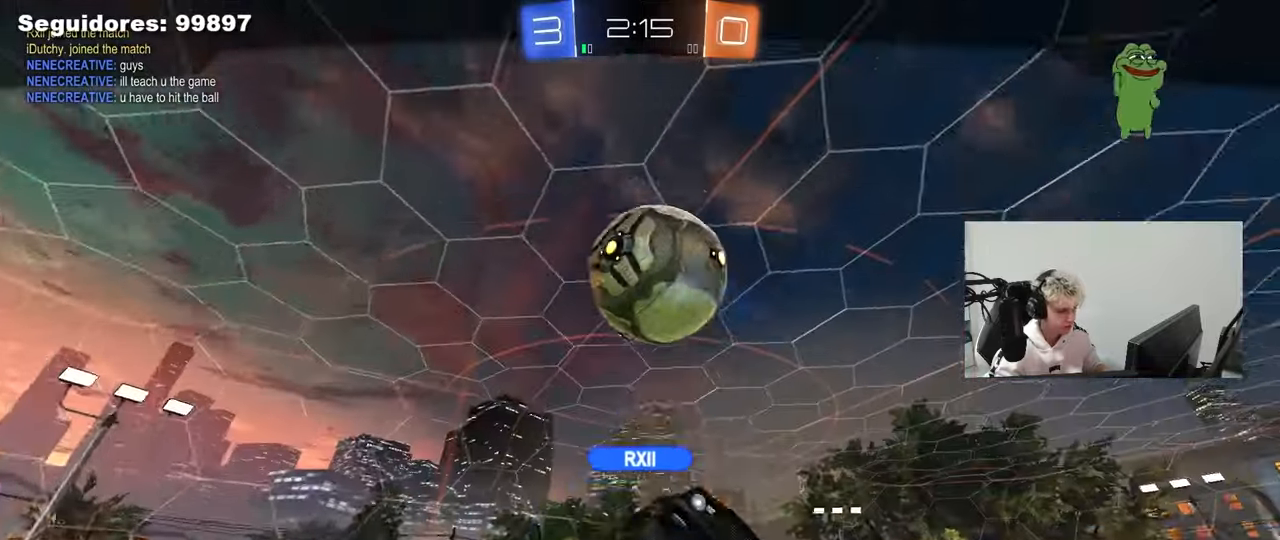
{"keys": ["w"], "mouse": [], "mouse_move": "still", "events": [[100, "w", "down"], [417, "w", "up"], [467, "w", "down"]]}
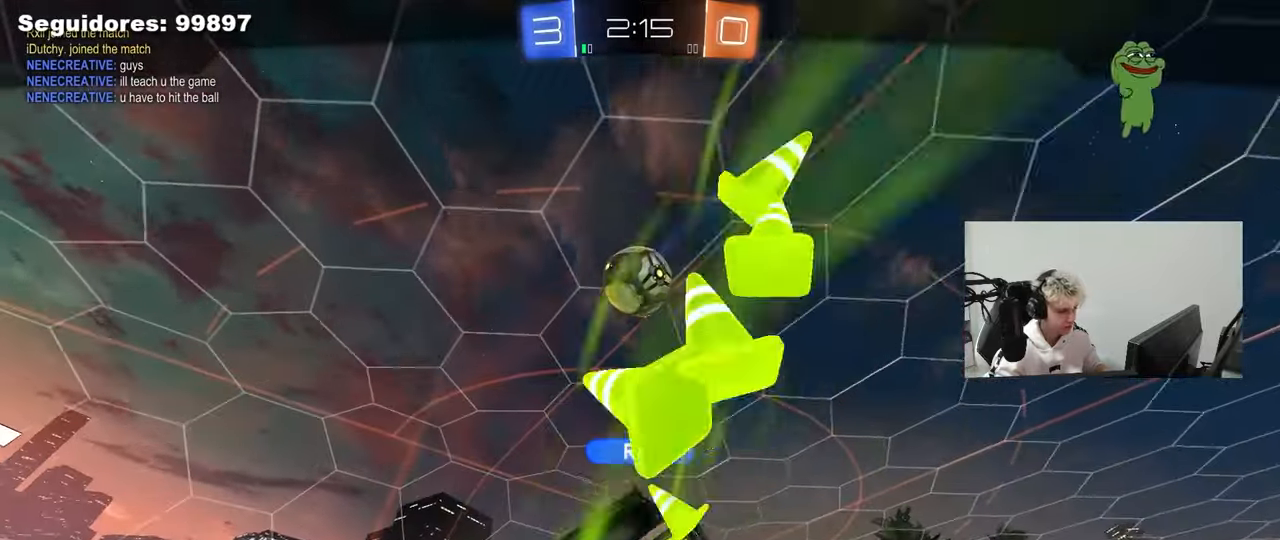
{"keys": ["w"], "mouse": [], "mouse_move": "still", "events": [[117, "w", "up"], [150, "w", "down"], [250, "w", "up"], [350, "w", "down"]]}
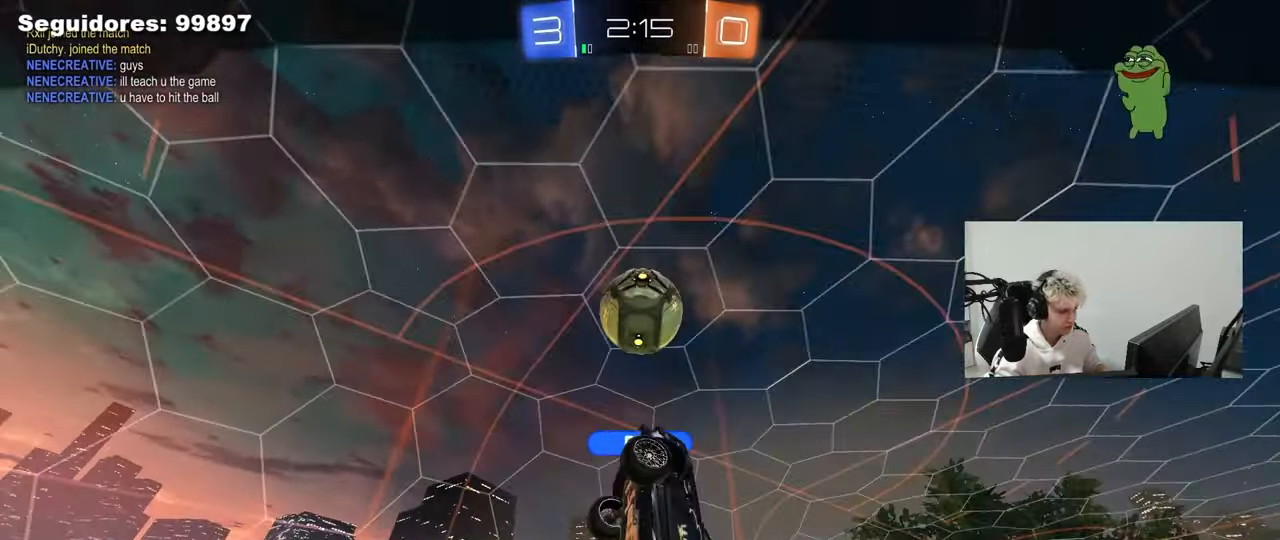
{"keys": ["w"], "mouse": [], "mouse_move": "still", "events": []}
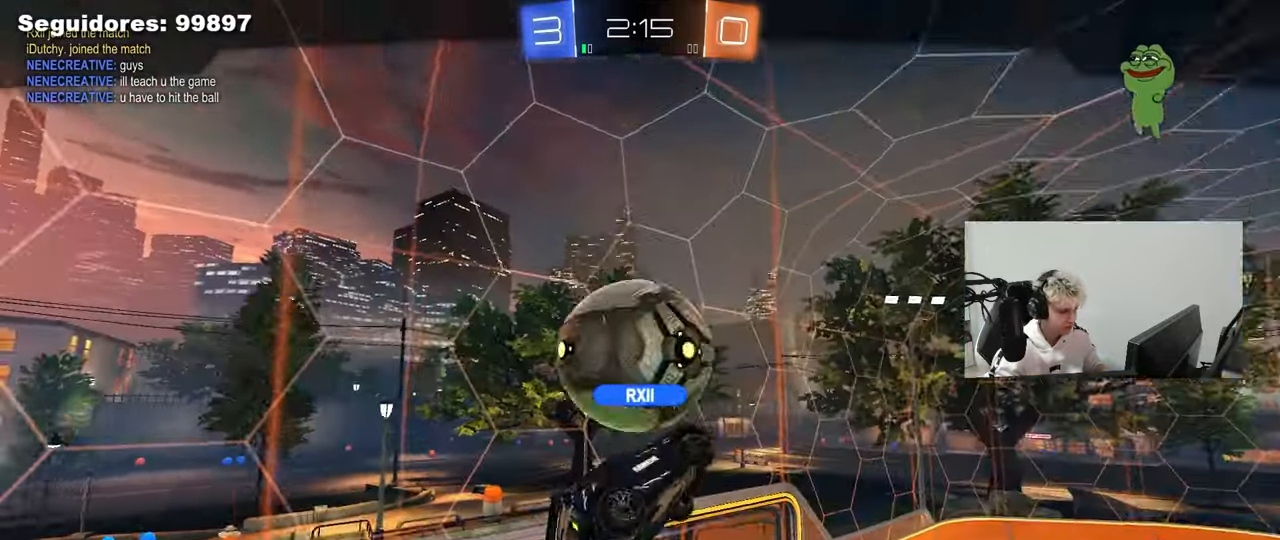
{"keys": ["w"], "mouse": [], "mouse_move": "still", "events": []}
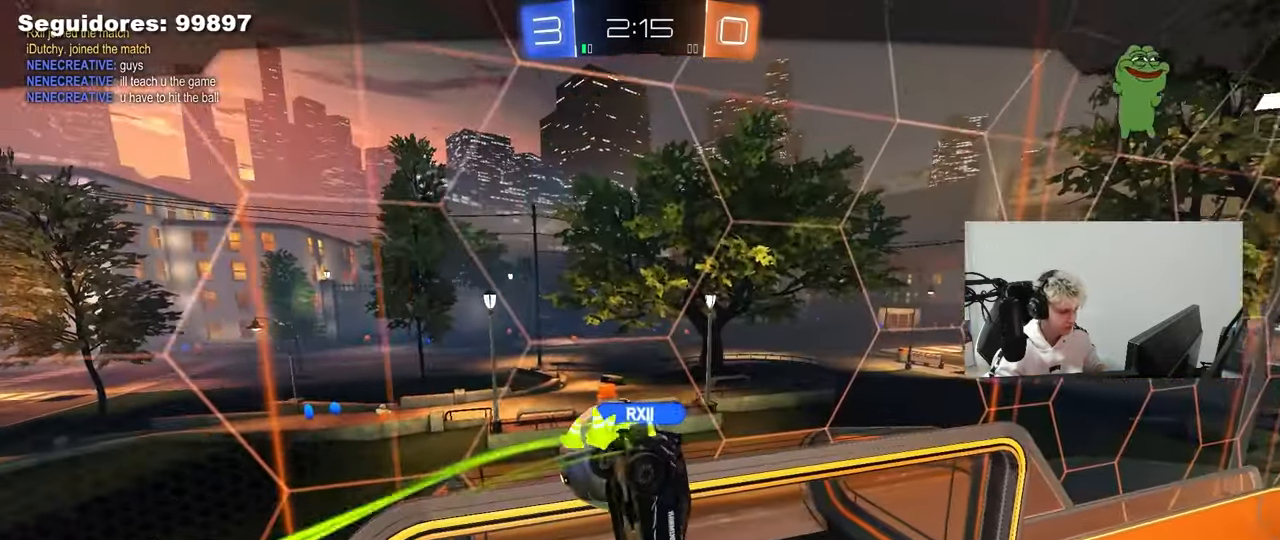
{"keys": ["w"], "mouse": [], "mouse_move": "still", "events": []}
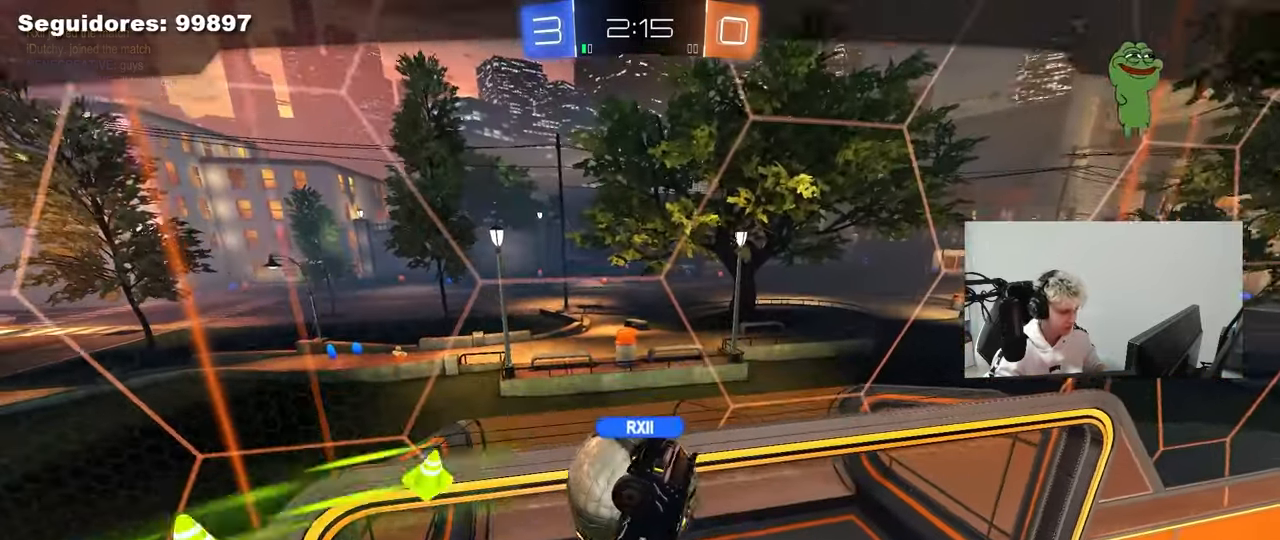
{"keys": ["w"], "mouse": [], "mouse_move": "still", "events": []}
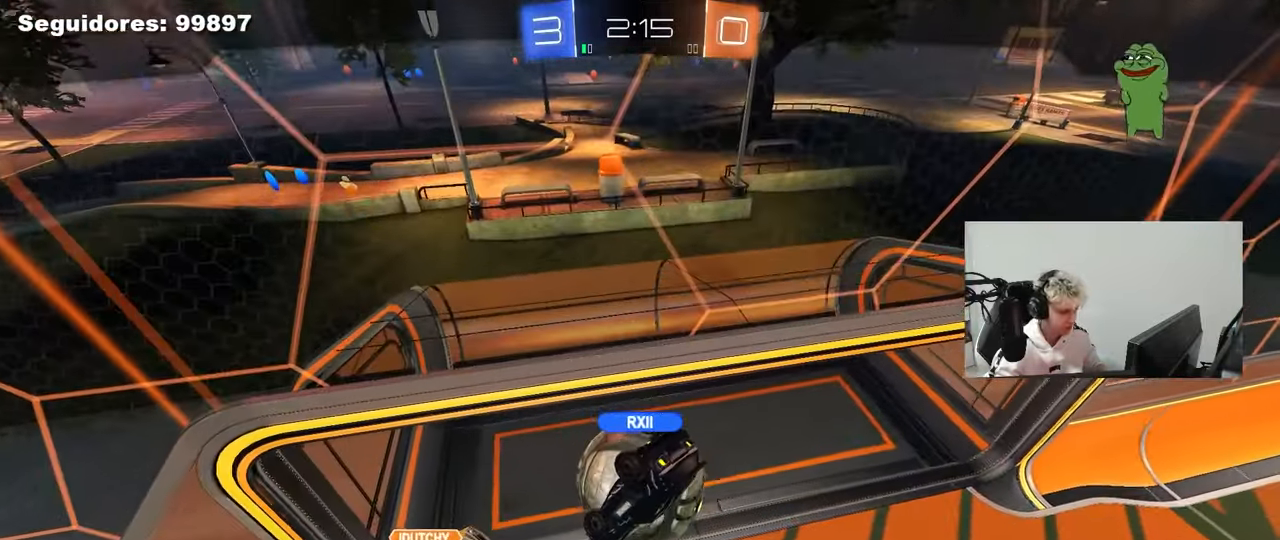
{"keys": [], "mouse": [], "mouse_move": "still", "events": [[383, "w", "up"]]}
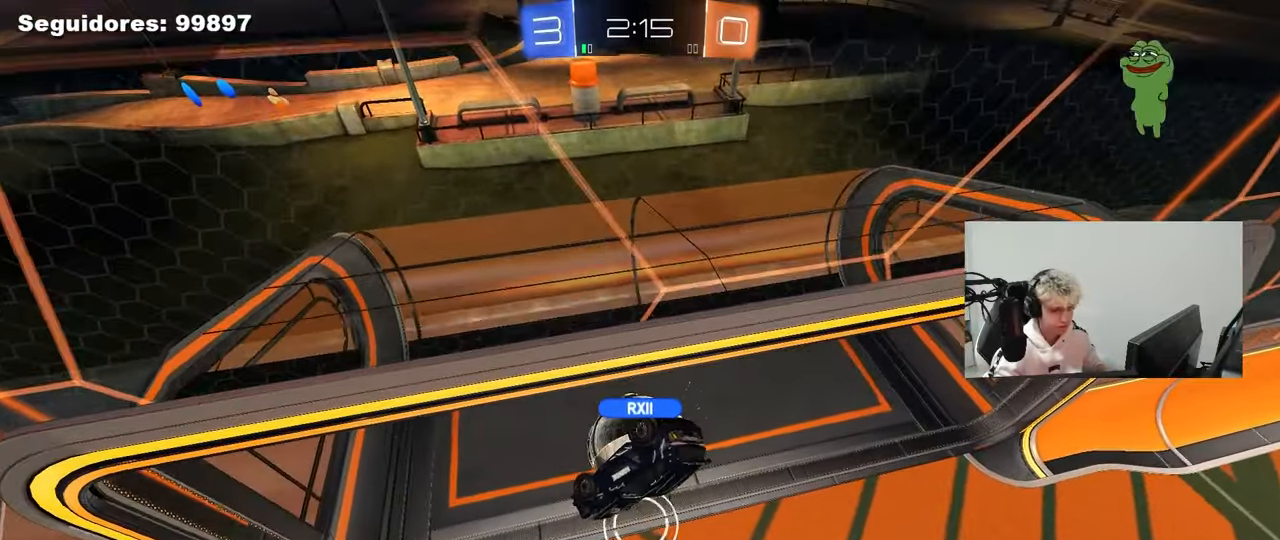
{"keys": [], "mouse": [], "mouse_move": "still", "events": [[17, "w", "down"], [250, "mouse_right", "down"], [350, "w", "up"], [383, "mouse_right", "up"]]}
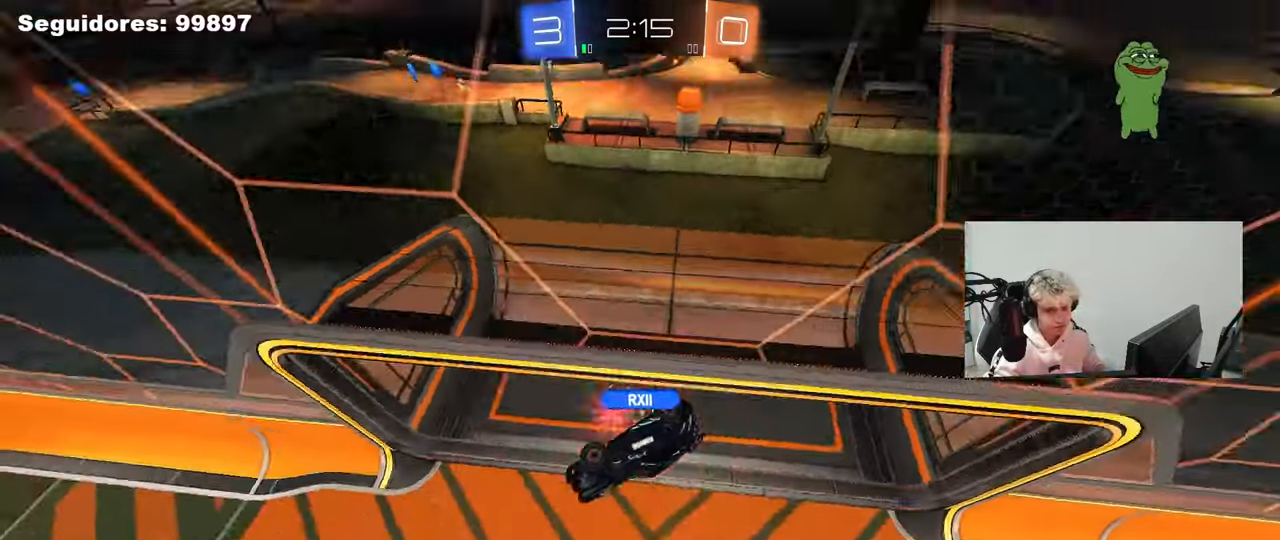
{"keys": [], "mouse": [], "mouse_move": "still", "events": [[33, "mouse_right", "down"], [167, "mouse_right", "up"], [267, "mouse_right", "down"], [500, "mouse_right", "up"]]}
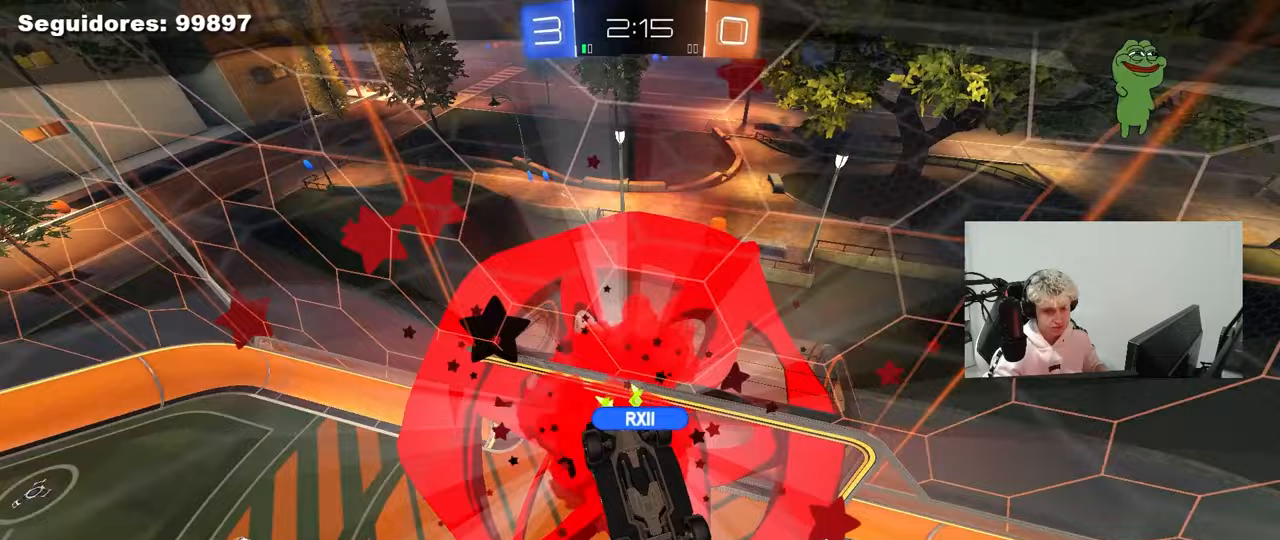
{"keys": [], "mouse": [], "mouse_move": "still", "events": [[183, "mouse_right", "down"], [383, "mouse_right", "up"]]}
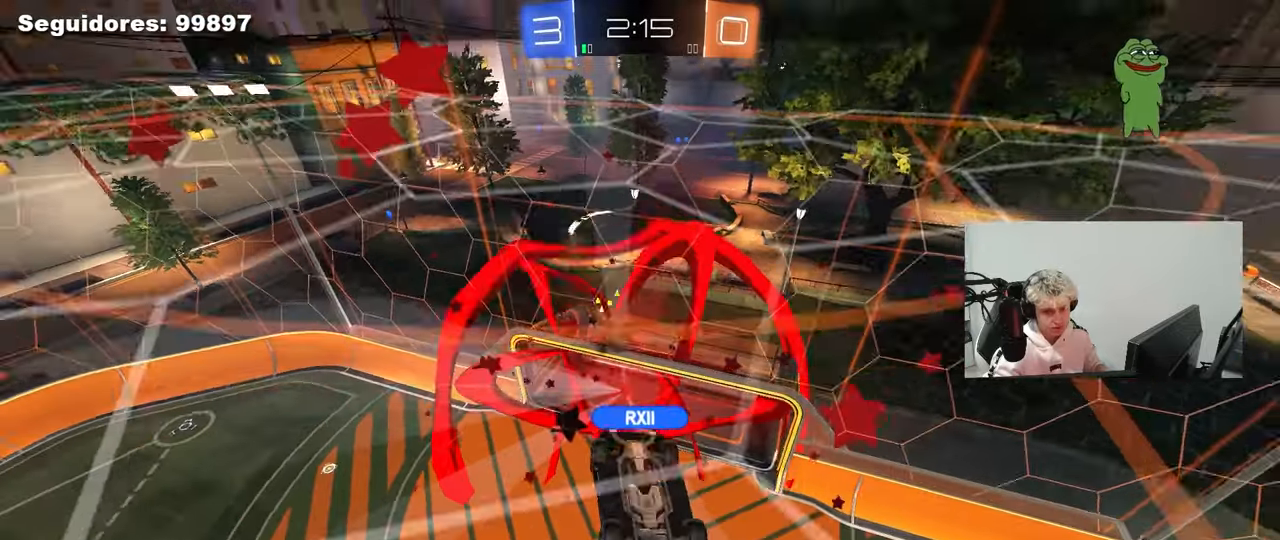
{"keys": [], "mouse": [], "mouse_move": "still", "events": [[17, "mouse_right", "down"], [250, "mouse_right", "up"]]}
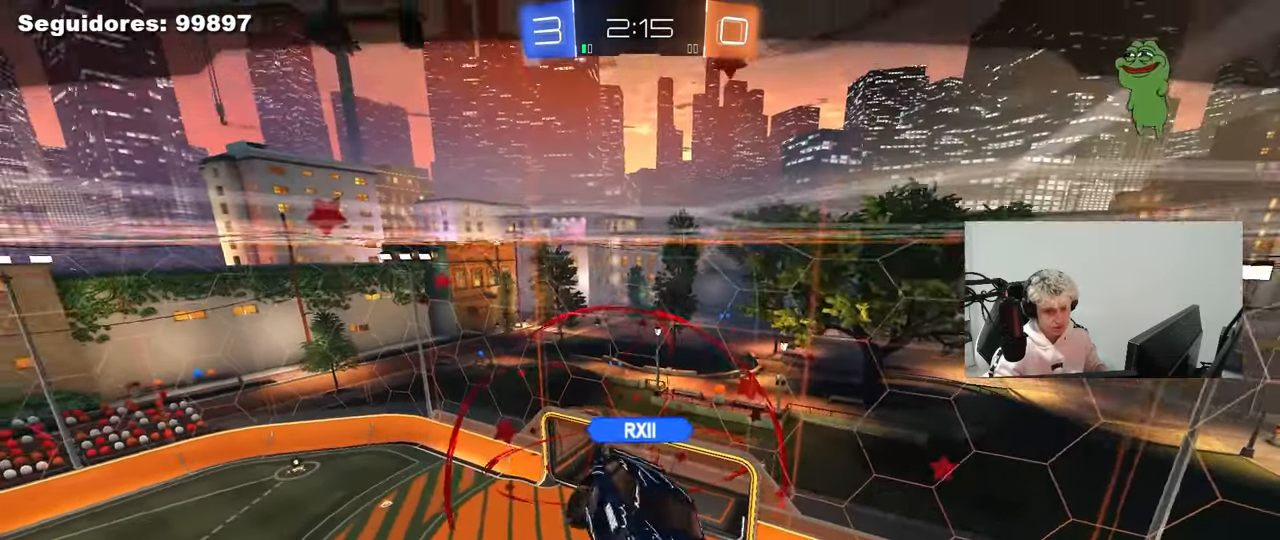
{"keys": ["w"], "mouse": [], "mouse_move": "still", "events": [[33, "w", "down"], [167, "w", "up"], [217, "w", "down"], [267, "w", "up"], [417, "w", "down"], [450, "w", "up"], [500, "w", "down"]]}